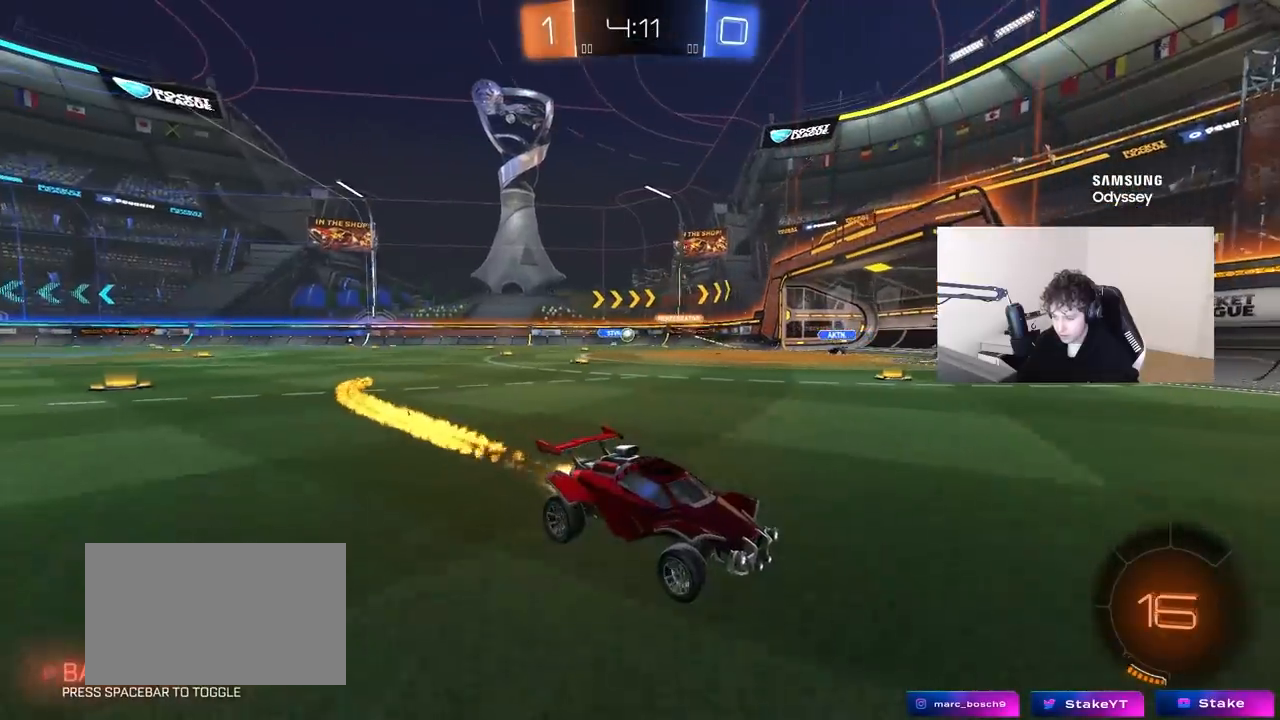
Gameplay with keyboard and mouse; each line is a JSON object with the keys and mouse buttons held at the frame after it. "events" lists presses ("down") and releases ("up") of "1", "2", "3", "4", "5", "a", "alt", "c", "caps_lock", "ctrl", "d", "e", "f", "g", "q", "r", "s", "shift", "space", "t", "tab", "v", "w", "x", "z" and "mouse_wheel" between this image and that frame as [ms after this image, input, new state], when the widget could be followed in between. "mouse_wheel" = the "wheel" button of the "mouse" list. No other keys are recorded. "wheel" means that the mouse wheel is clicked or scrolled. "mouse_move" is the direction in which the mouse moves at that frame (one of eight, or "still"), when it could be read.
{"keys": ["a", "w"], "mouse": [], "mouse_move": "still", "events": [[100, "a", "down"], [133, "shift", "down"], [233, "shift", "up"]]}
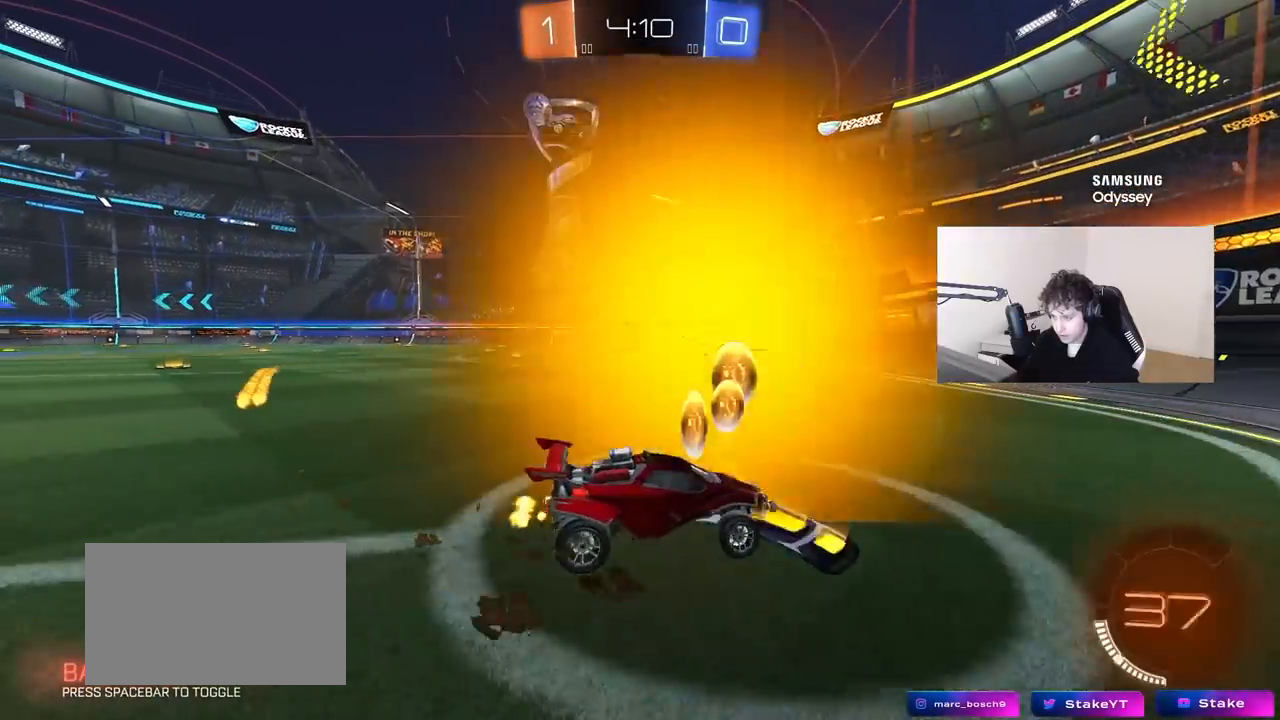
{"keys": ["a", "w"], "mouse": [], "mouse_move": "still", "events": [[100, "shift", "down"], [150, "shift", "up"]]}
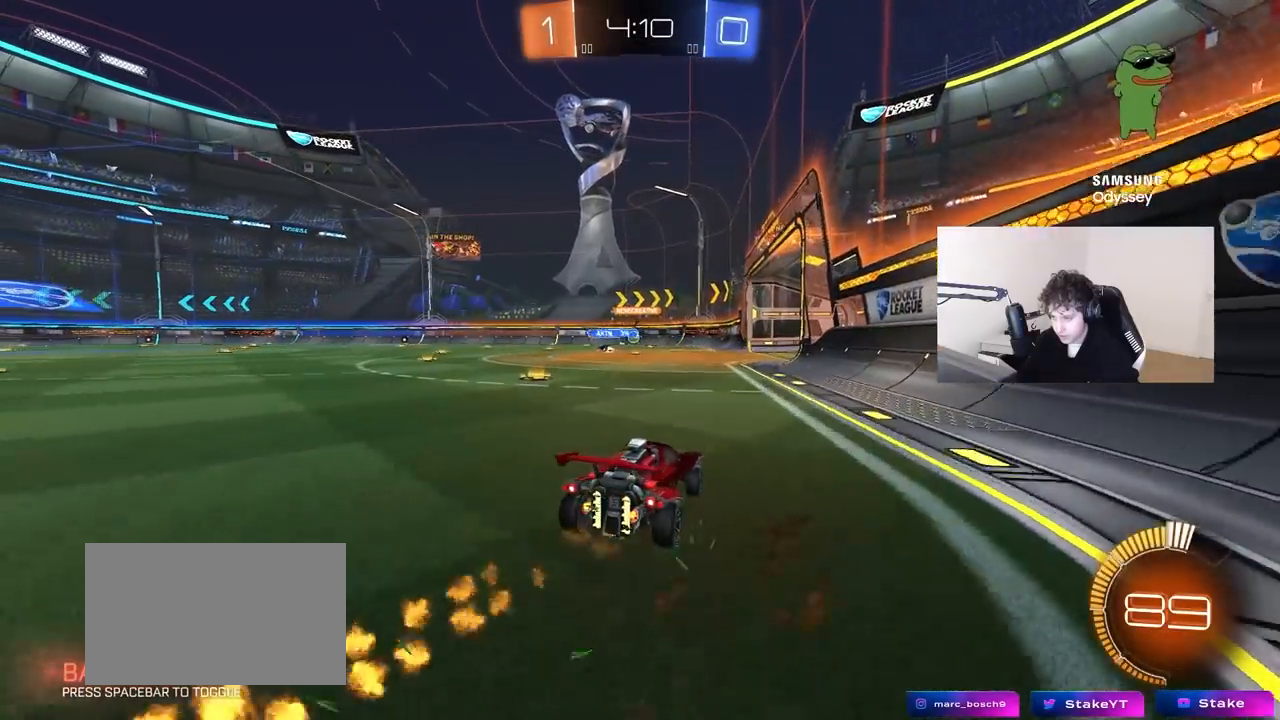
{"keys": ["a", "w"], "mouse": [], "mouse_move": "still", "events": [[267, "a", "up"], [450, "a", "down"]]}
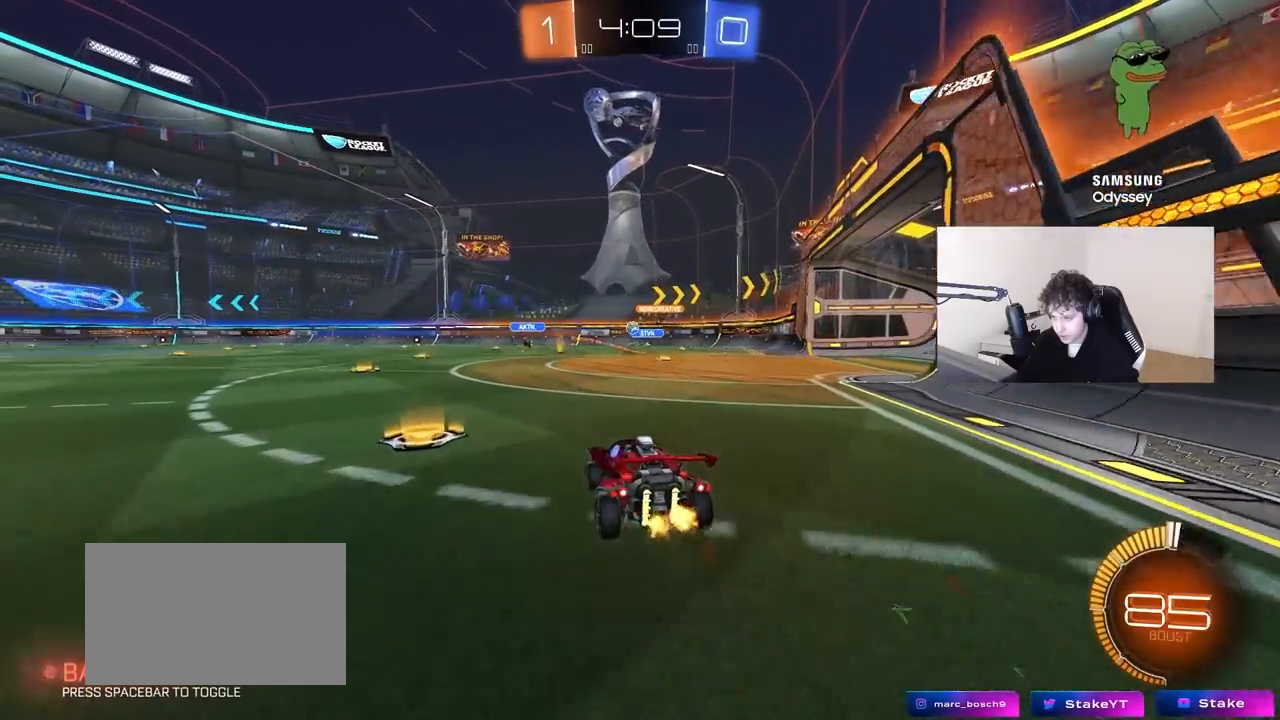
{"keys": ["w"], "mouse": [], "mouse_move": "still", "events": [[100, "a", "up"], [233, "a", "down"], [383, "a", "up"]]}
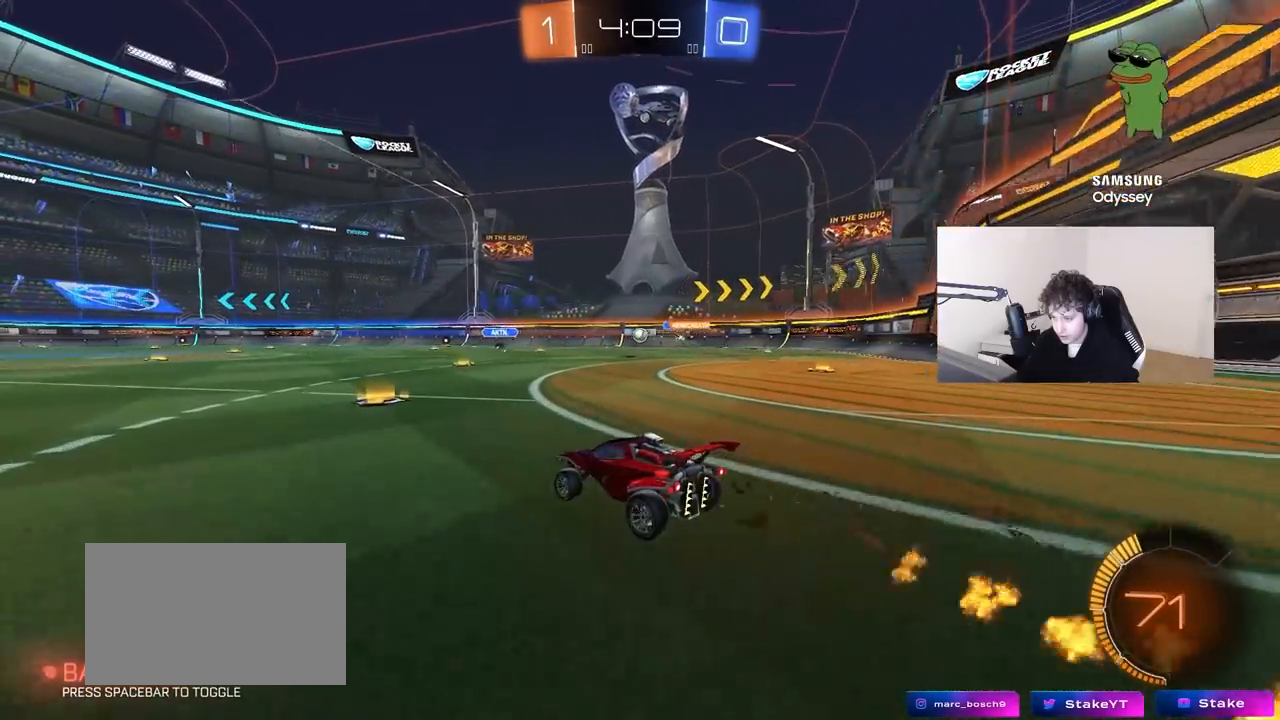
{"keys": ["d", "w"], "mouse": [], "mouse_move": "still", "events": [[17, "d", "down"], [67, "d", "up"], [433, "d", "down"]]}
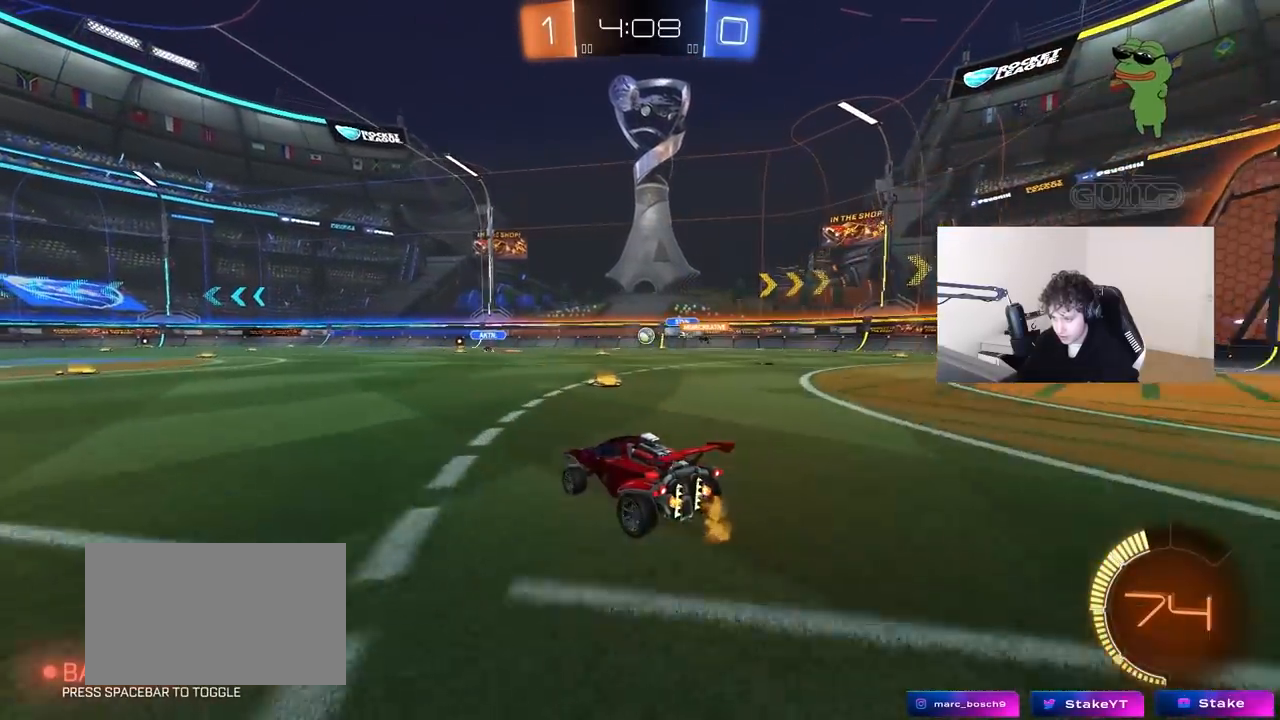
{"keys": ["w"], "mouse": [], "mouse_move": "still", "events": [[33, "d", "up"], [217, "d", "down"], [317, "d", "up"]]}
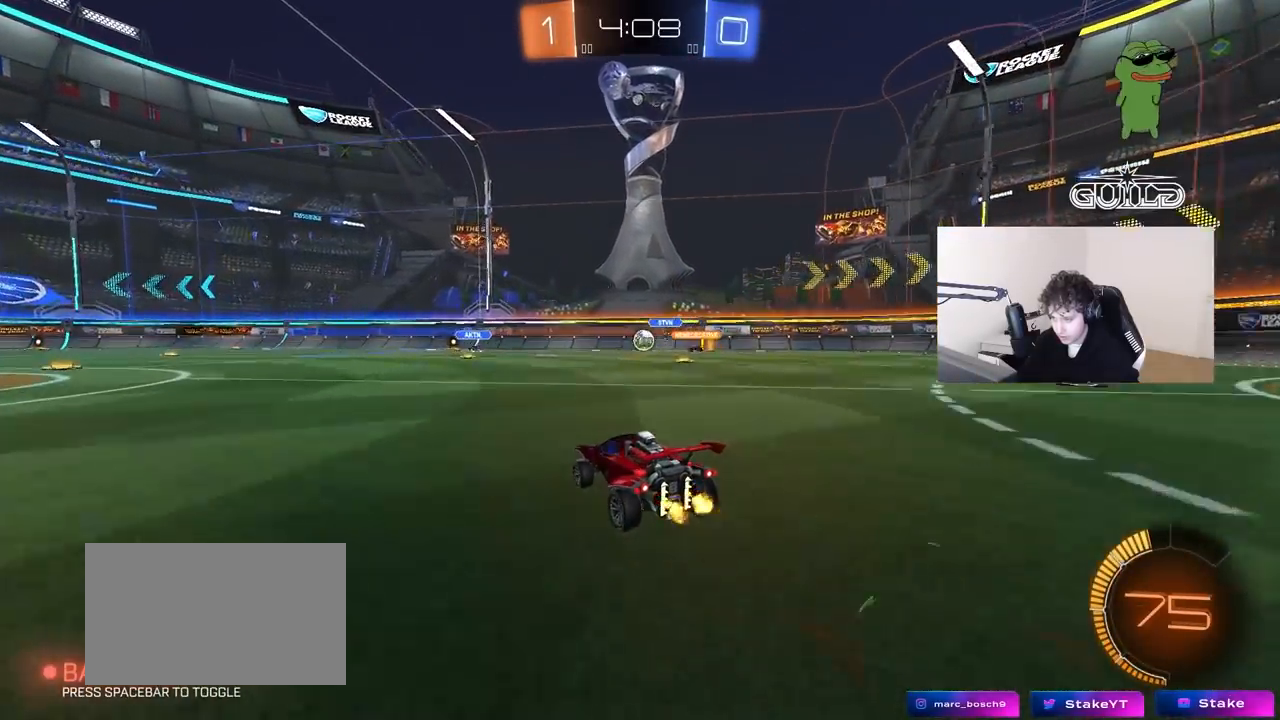
{"keys": ["w"], "mouse": [], "mouse_move": "still", "events": []}
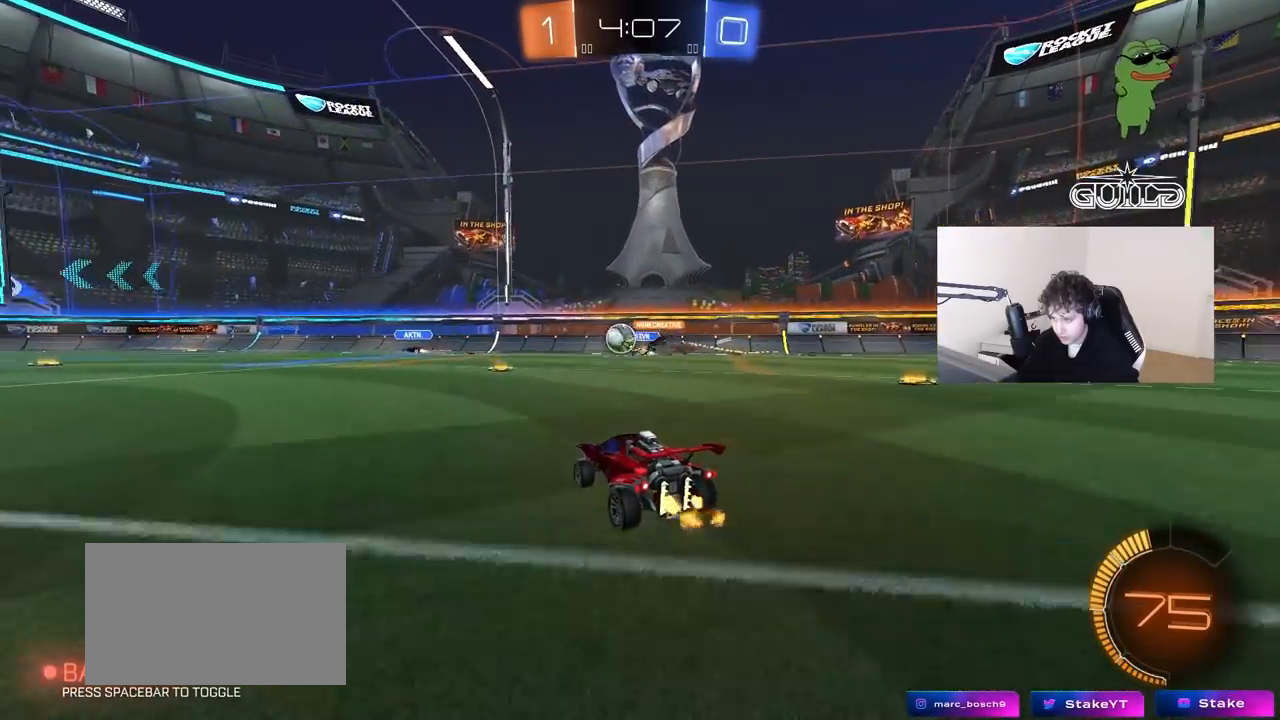
{"keys": ["a", "w"], "mouse": [], "mouse_move": "down", "events": [[150, "a", "down"], [200, "shift", "down"], [300, "shift", "up"]]}
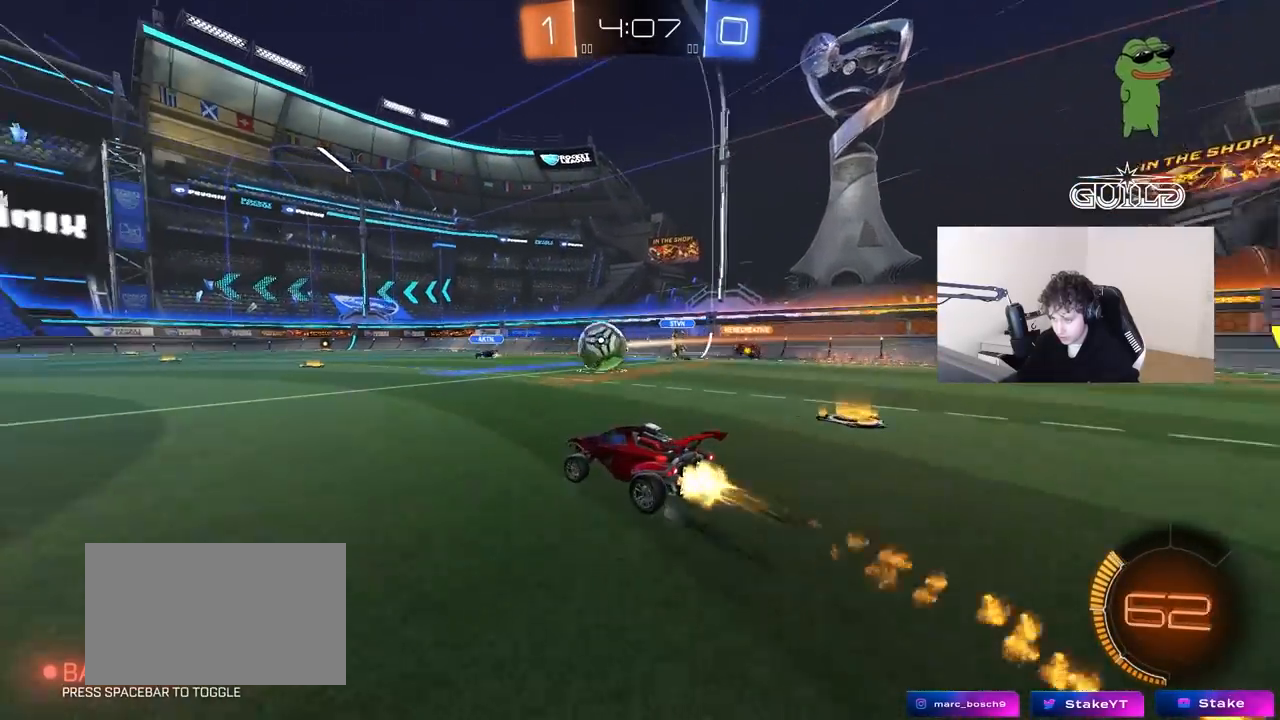
{"keys": ["a", "w"], "mouse": [], "mouse_move": "still", "events": [[83, "a", "up"], [317, "a", "down"], [317, "shift", "down"], [450, "shift", "up"]]}
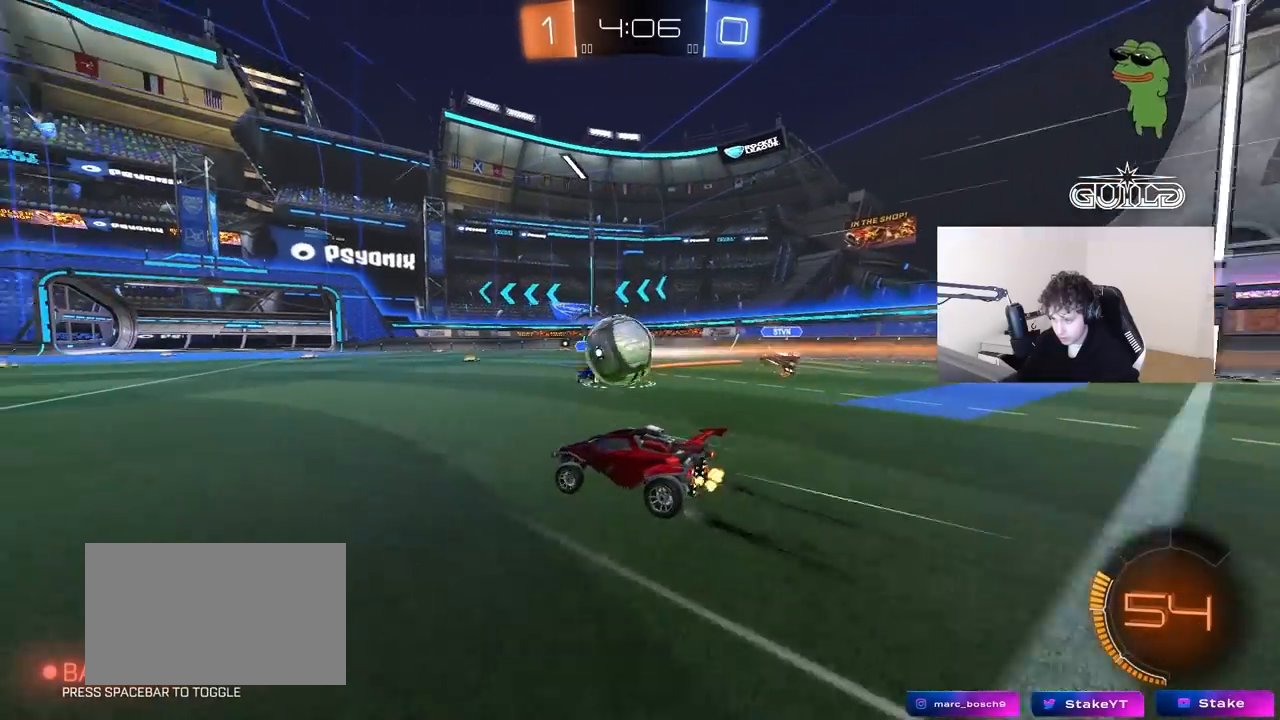
{"keys": ["a", "w"], "mouse": [], "mouse_move": "still", "events": [[333, "shift", "down"], [417, "shift", "up"]]}
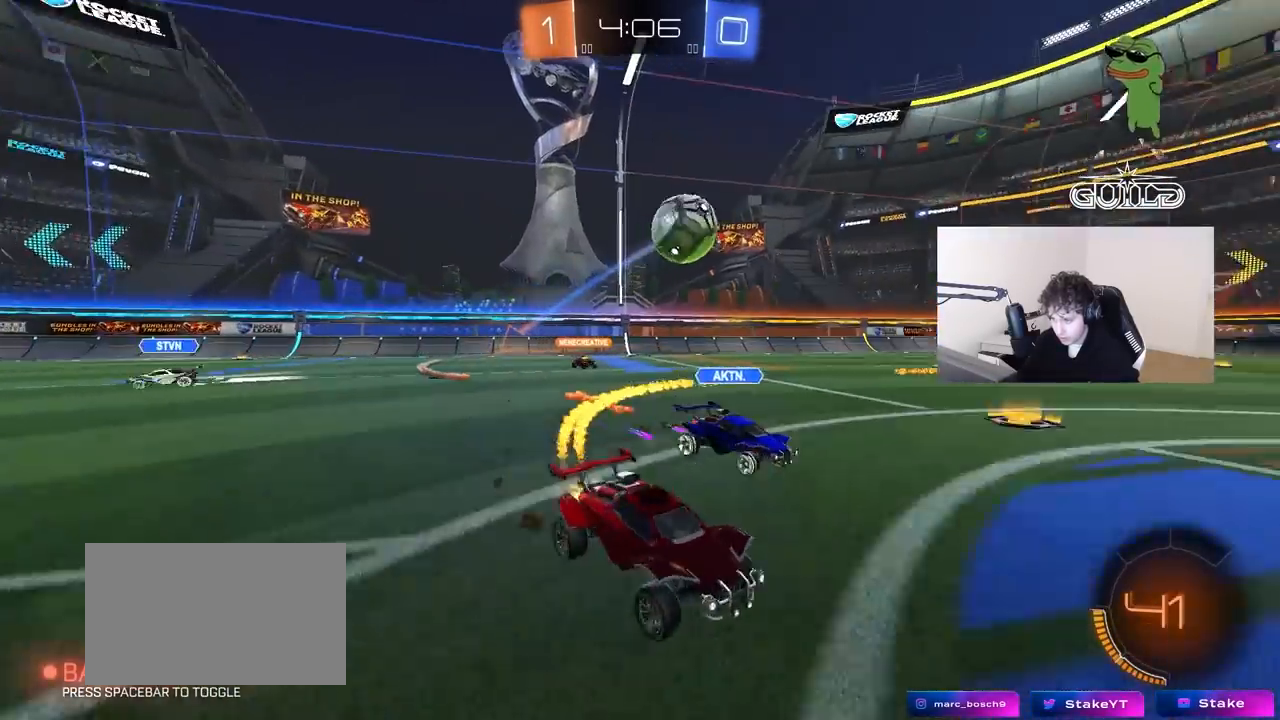
{"keys": ["a", "w"], "mouse": [], "mouse_move": "still", "events": [[200, "a", "up"], [250, "d", "down"], [350, "d", "up"], [433, "a", "down"]]}
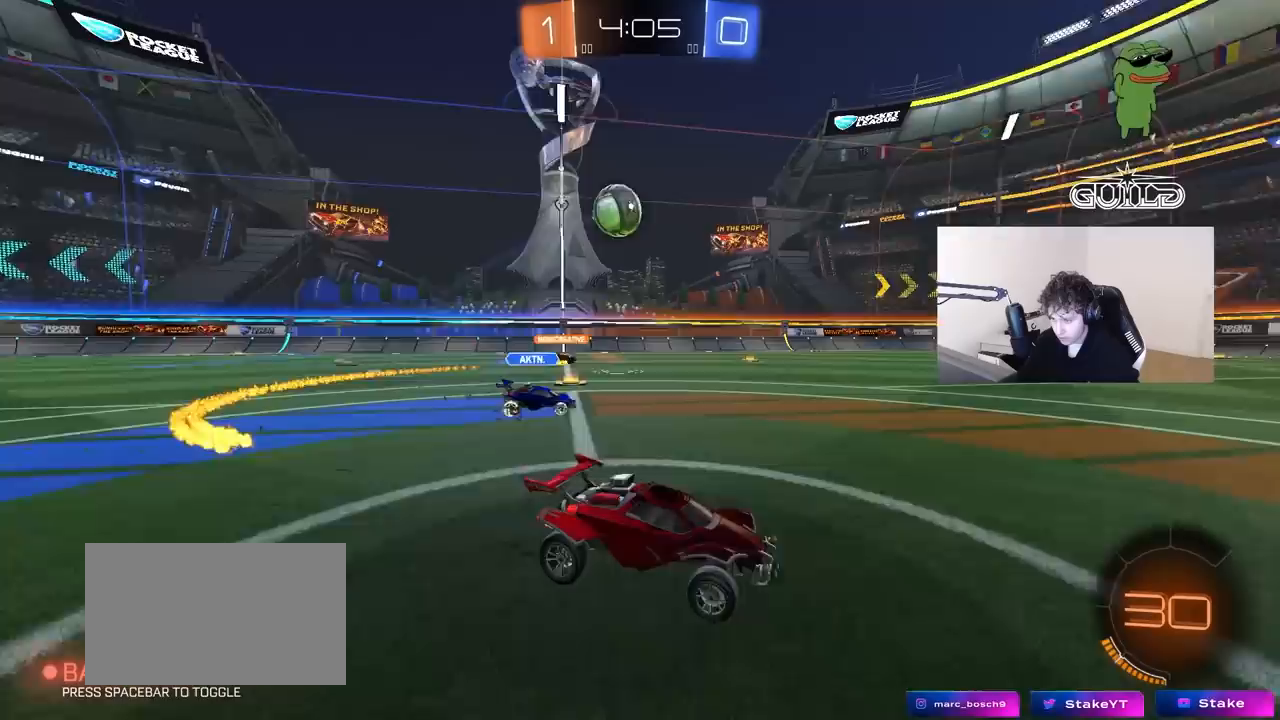
{"keys": ["w"], "mouse": [], "mouse_move": "still", "events": [[267, "a", "up"], [367, "a", "down"], [400, "a", "up"]]}
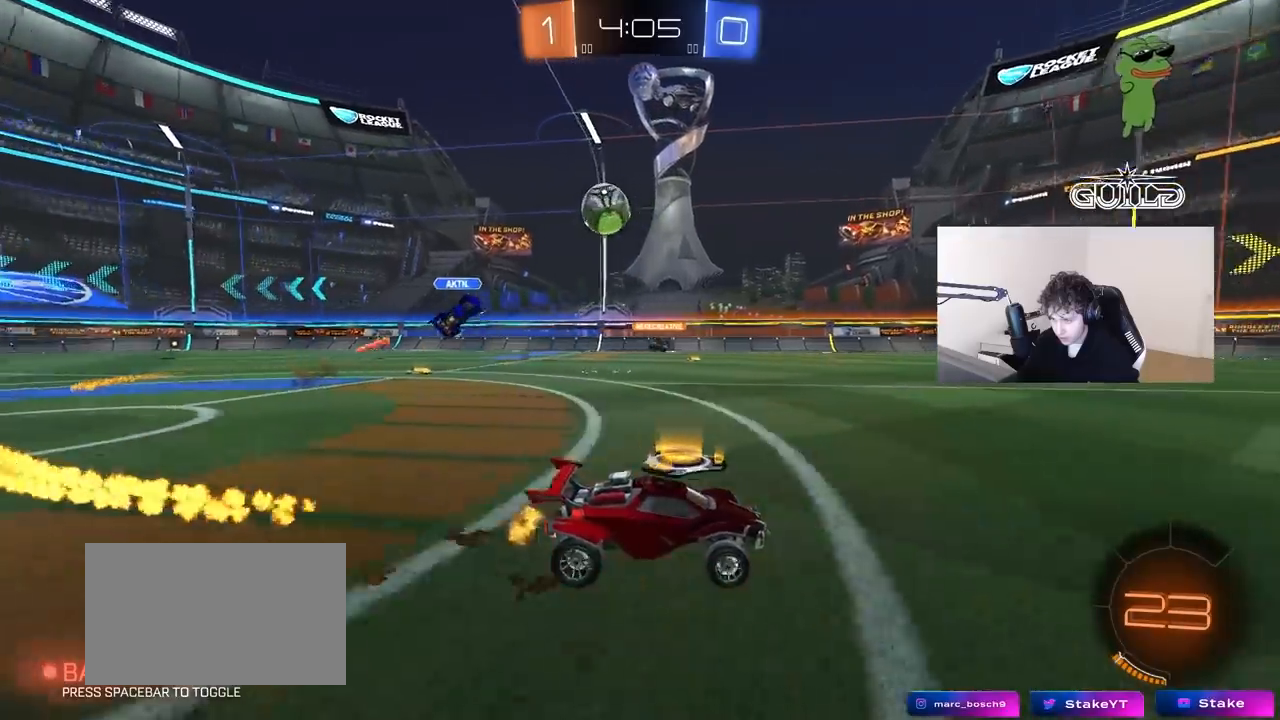
{"keys": [], "mouse": [], "mouse_move": "still", "events": [[100, "d", "down"], [133, "d", "up"], [417, "w", "up"]]}
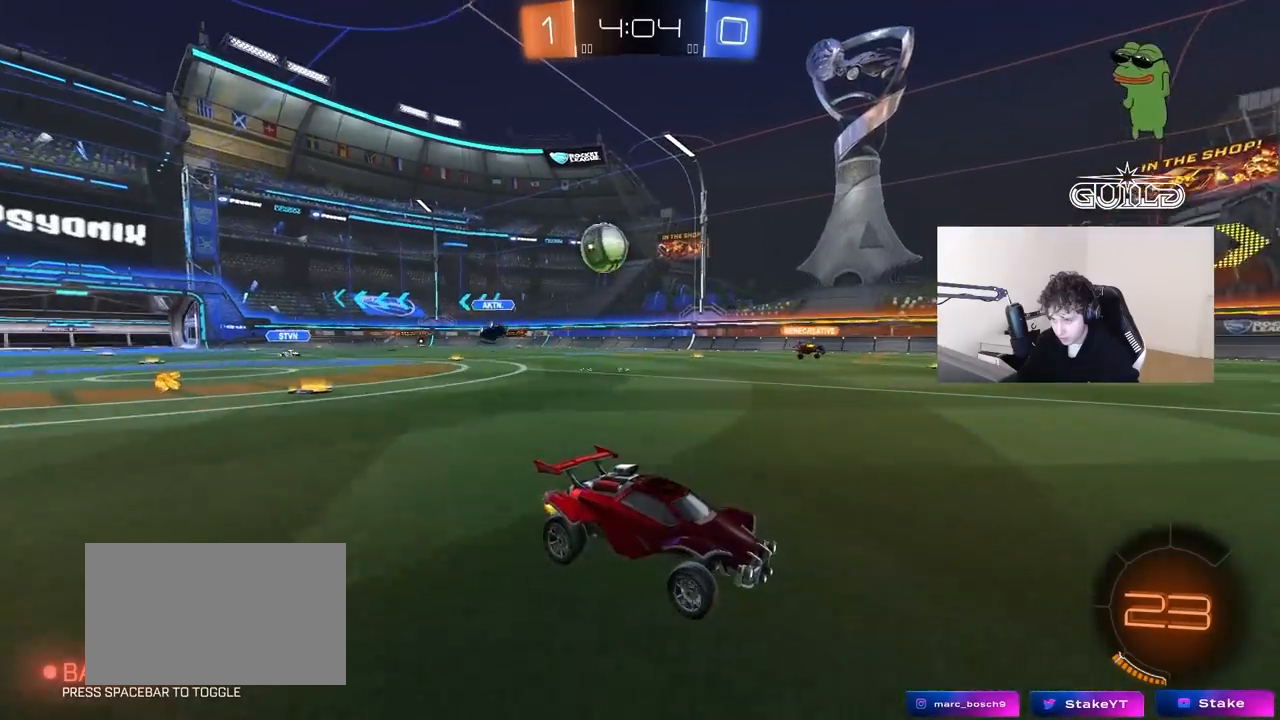
{"keys": ["a", "w"], "mouse": [], "mouse_move": "still", "events": [[67, "a", "down"], [67, "s", "down"], [167, "a", "up"], [300, "s", "up"], [383, "a", "down"], [483, "w", "down"]]}
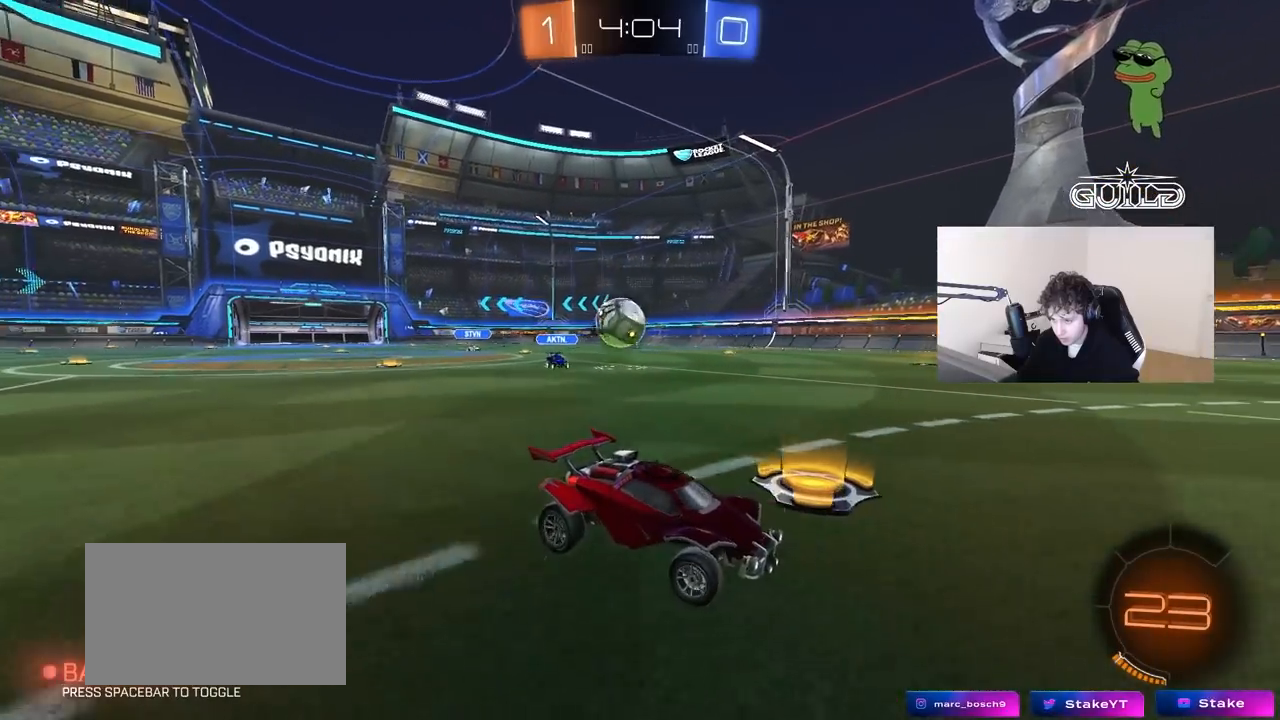
{"keys": ["d"], "mouse": [], "mouse_move": "still", "events": [[83, "a", "up"], [117, "w", "up"], [400, "d", "down"]]}
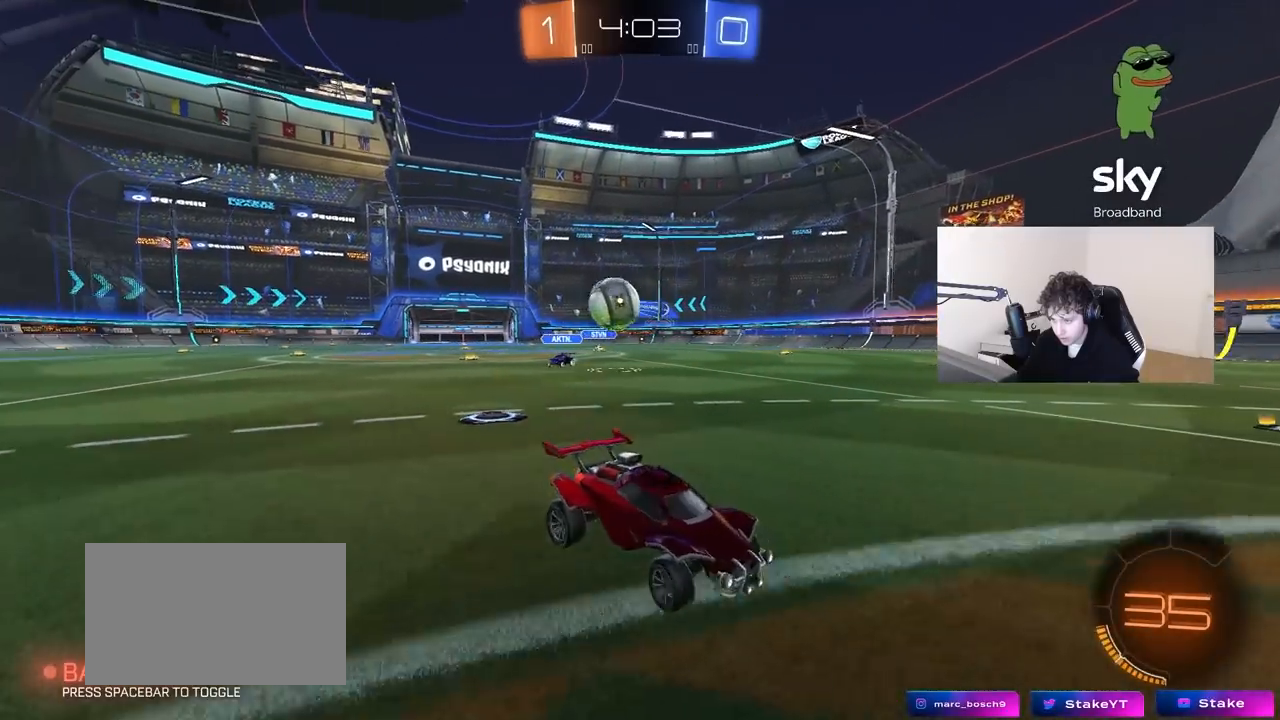
{"keys": [], "mouse": [], "mouse_move": "still", "events": [[50, "w", "down"], [183, "d", "up"], [233, "w", "up"]]}
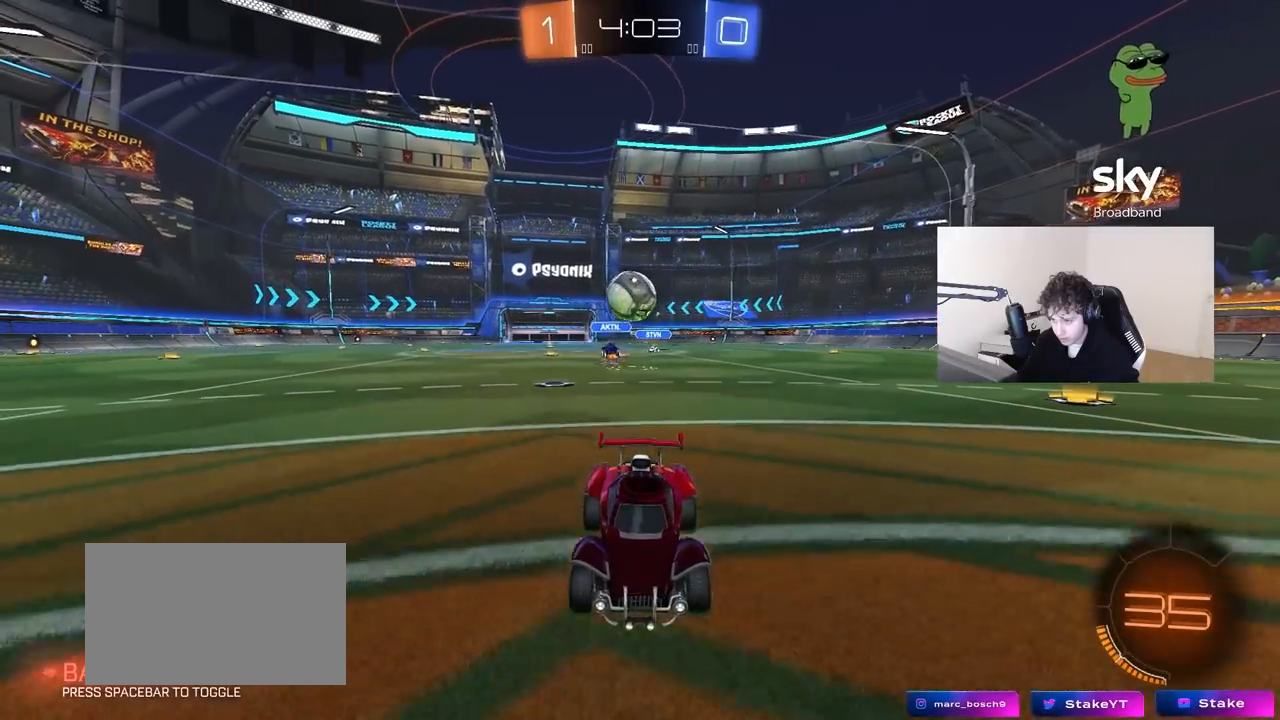
{"keys": ["d"], "mouse": [], "mouse_move": "still", "events": [[200, "a", "down"], [200, "w", "down"], [350, "a", "up"], [400, "d", "down"], [400, "w", "up"]]}
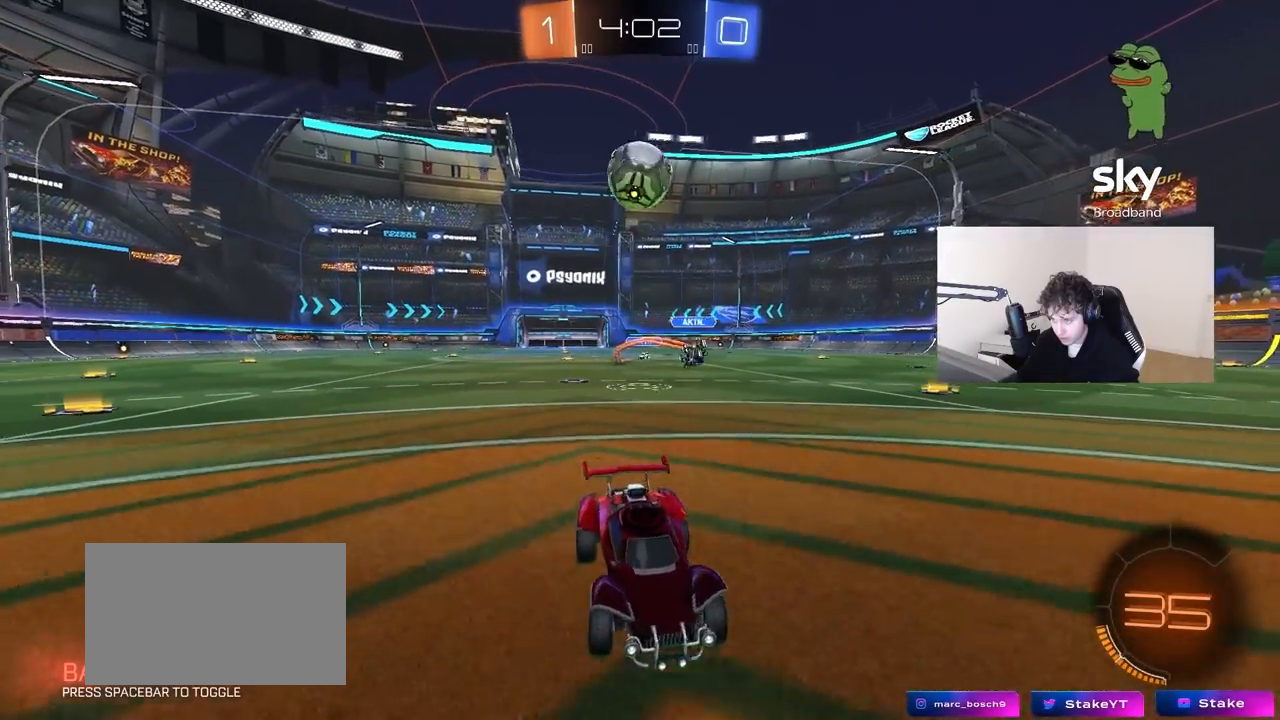
{"keys": ["s"], "mouse": [], "mouse_move": "left", "events": [[33, "d", "up"], [83, "s", "down"], [133, "d", "down"], [217, "a", "down"], [217, "d", "up"], [367, "a", "up"], [367, "s", "up"], [450, "s", "down"]]}
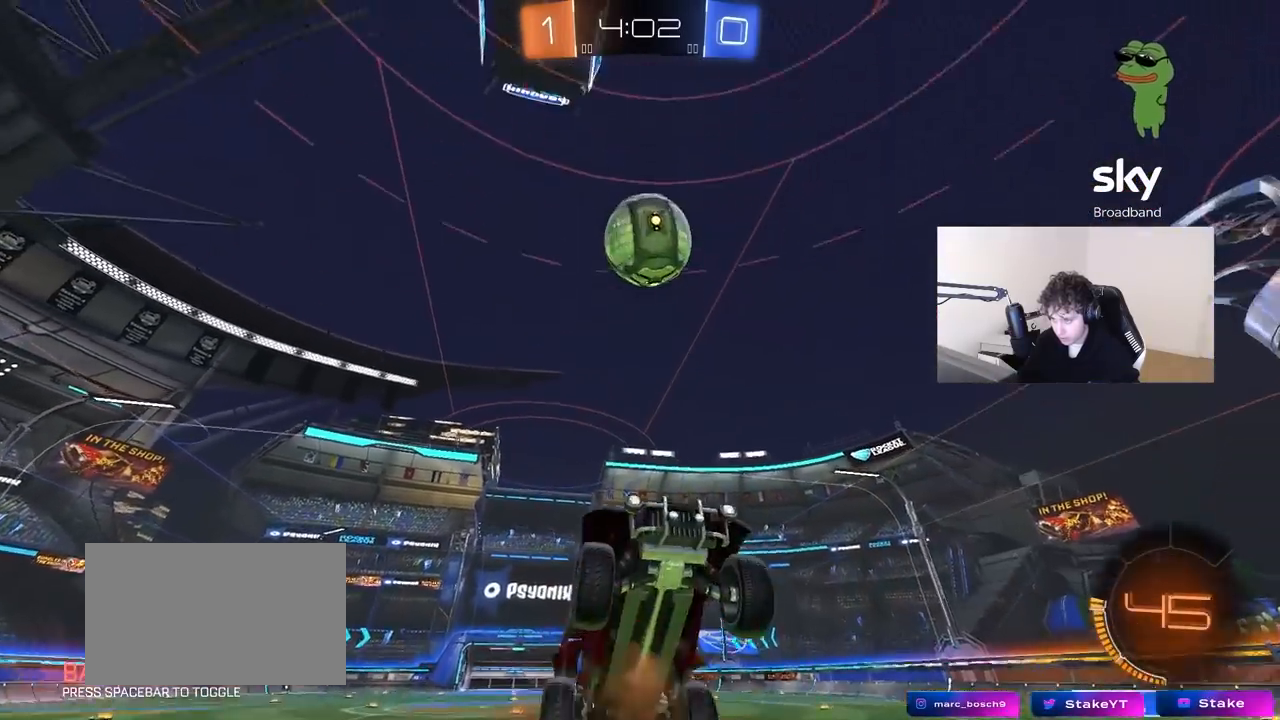
{"keys": ["a"], "mouse": [], "mouse_move": "still", "events": [[50, "d", "down"], [150, "s", "up"], [183, "d", "up"], [283, "a", "down"], [283, "w", "down"], [383, "shift", "down"], [417, "shift", "up"], [417, "w", "up"]]}
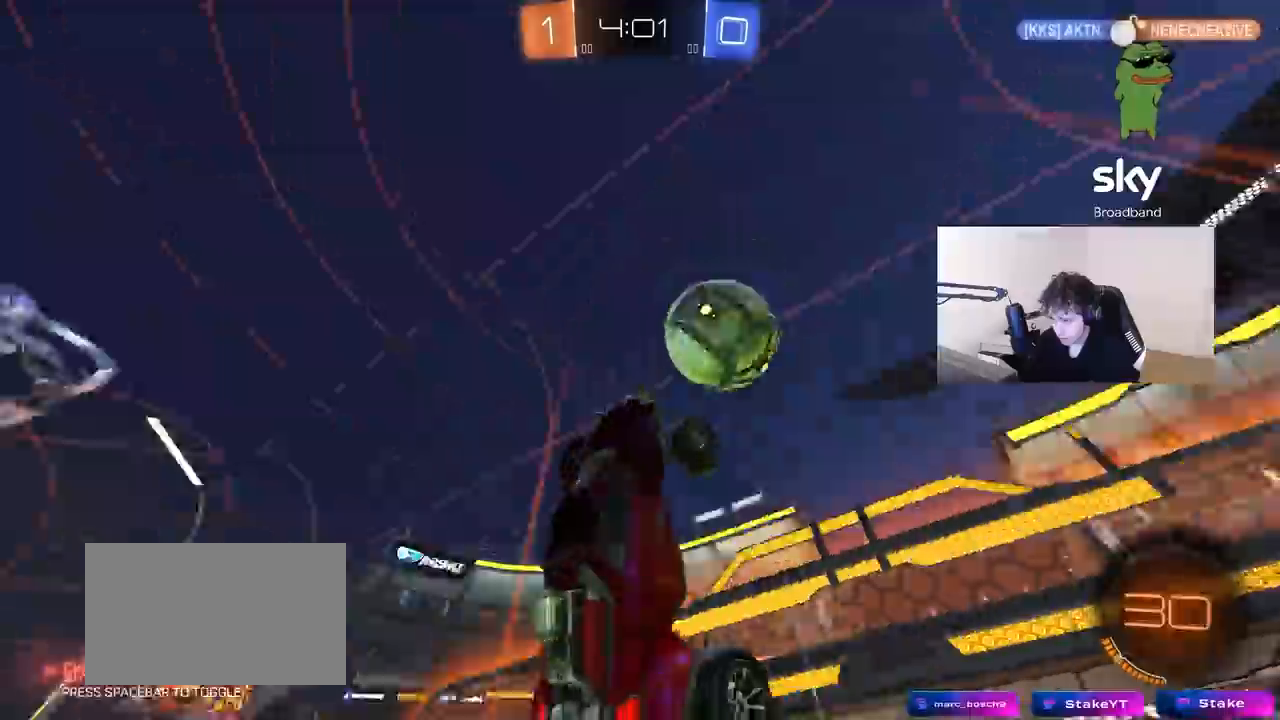
{"keys": ["a", "w"], "mouse": [], "mouse_move": "still", "events": [[117, "a", "up"], [117, "w", "down"], [250, "w", "up"], [350, "w", "down"], [433, "d", "down"], [483, "a", "down"], [483, "d", "up"]]}
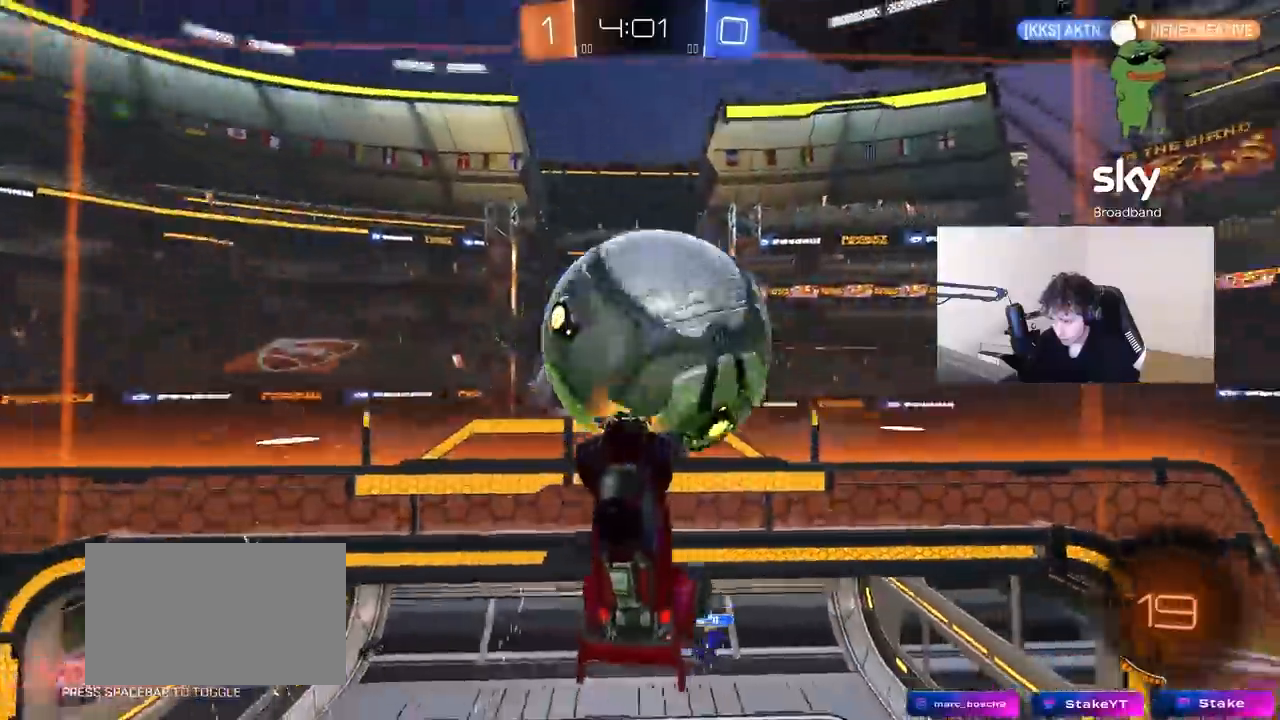
{"keys": ["a", "w"], "mouse": [], "mouse_move": "still", "events": [[83, "d", "down"], [117, "d", "up"], [367, "a", "up"], [367, "d", "down"], [417, "a", "down"], [450, "d", "up"]]}
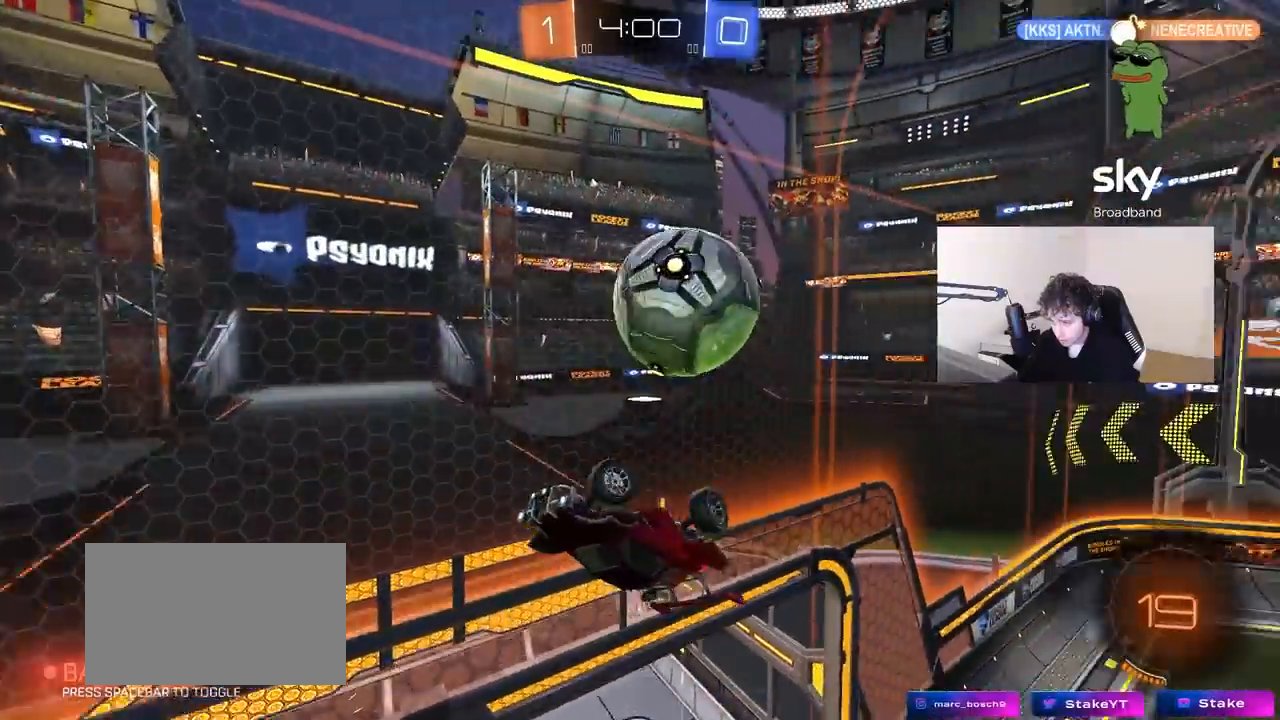
{"keys": ["a", "s"], "mouse": [], "mouse_move": "still", "events": [[100, "w", "up"], [233, "shift", "down"], [283, "s", "down"], [417, "shift", "up"]]}
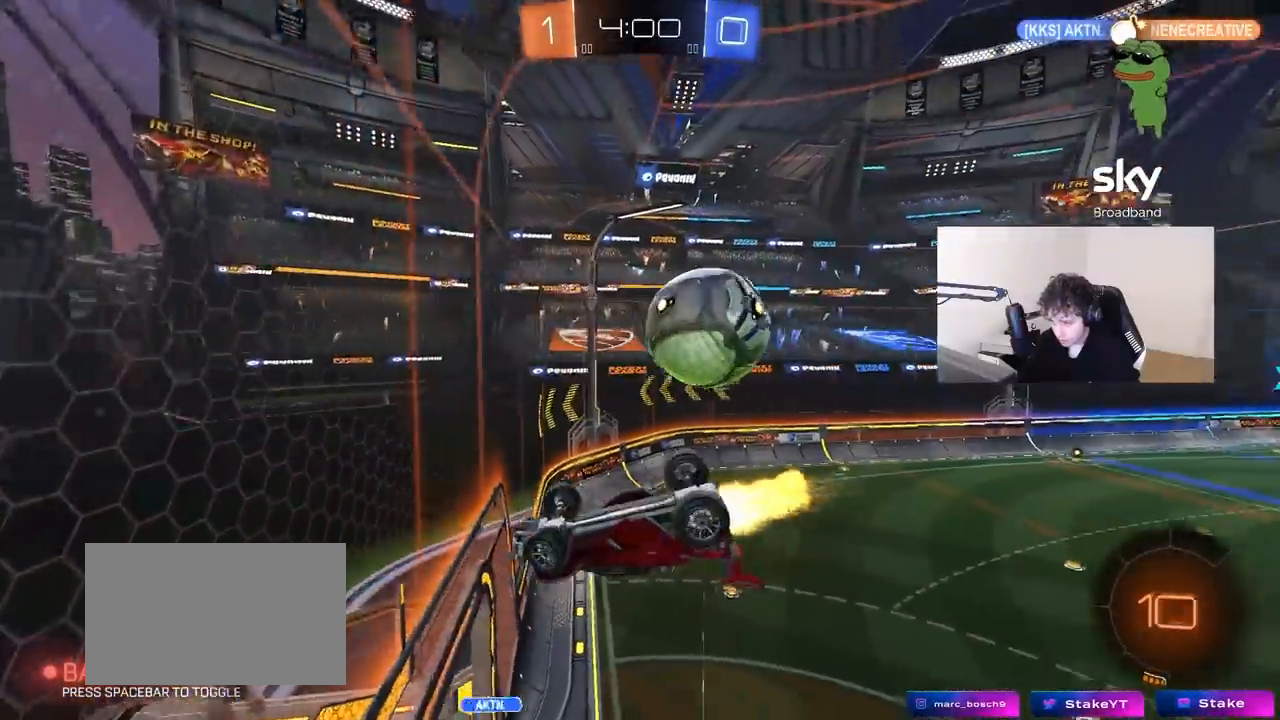
{"keys": ["d", "w"], "mouse": [], "mouse_move": "still", "events": [[67, "d", "down"], [150, "a", "up"], [150, "s", "up"], [300, "w", "down"], [350, "d", "up"], [433, "d", "down"]]}
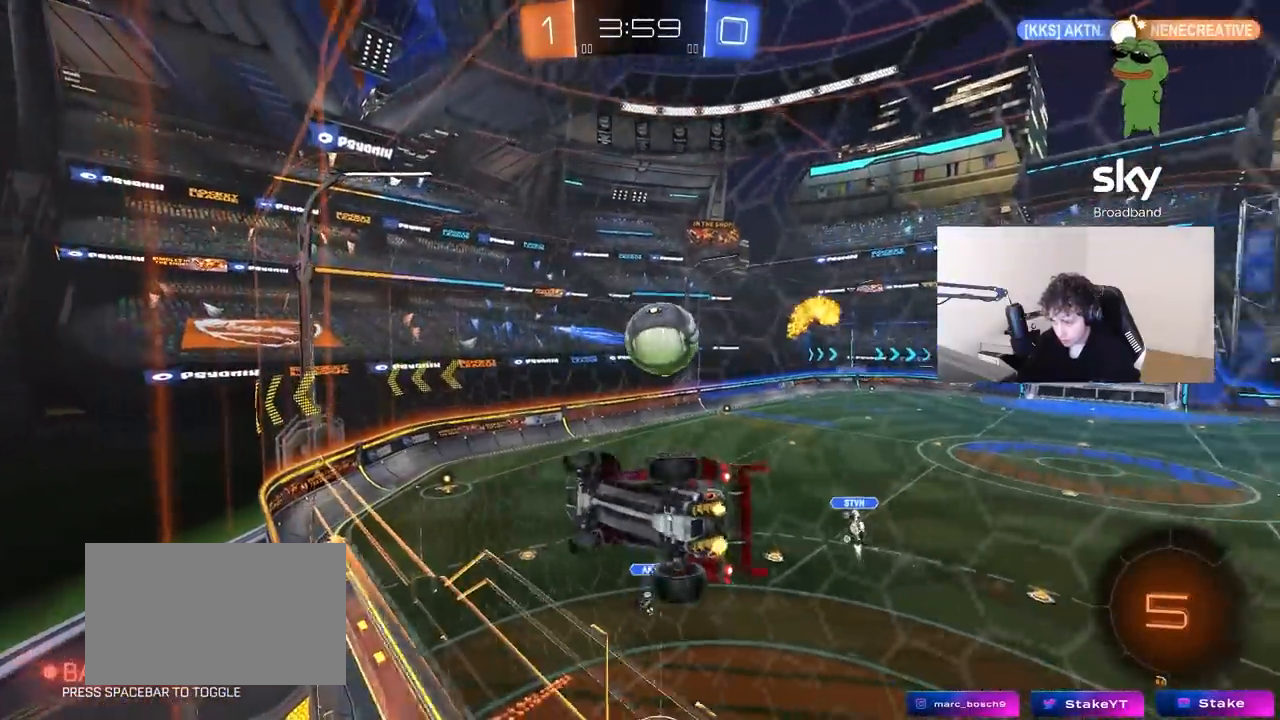
{"keys": ["a", "s", "shift"], "mouse": [], "mouse_move": "still", "events": [[367, "d", "up"], [367, "w", "up"], [400, "shift", "down"], [450, "a", "down"], [450, "s", "down"]]}
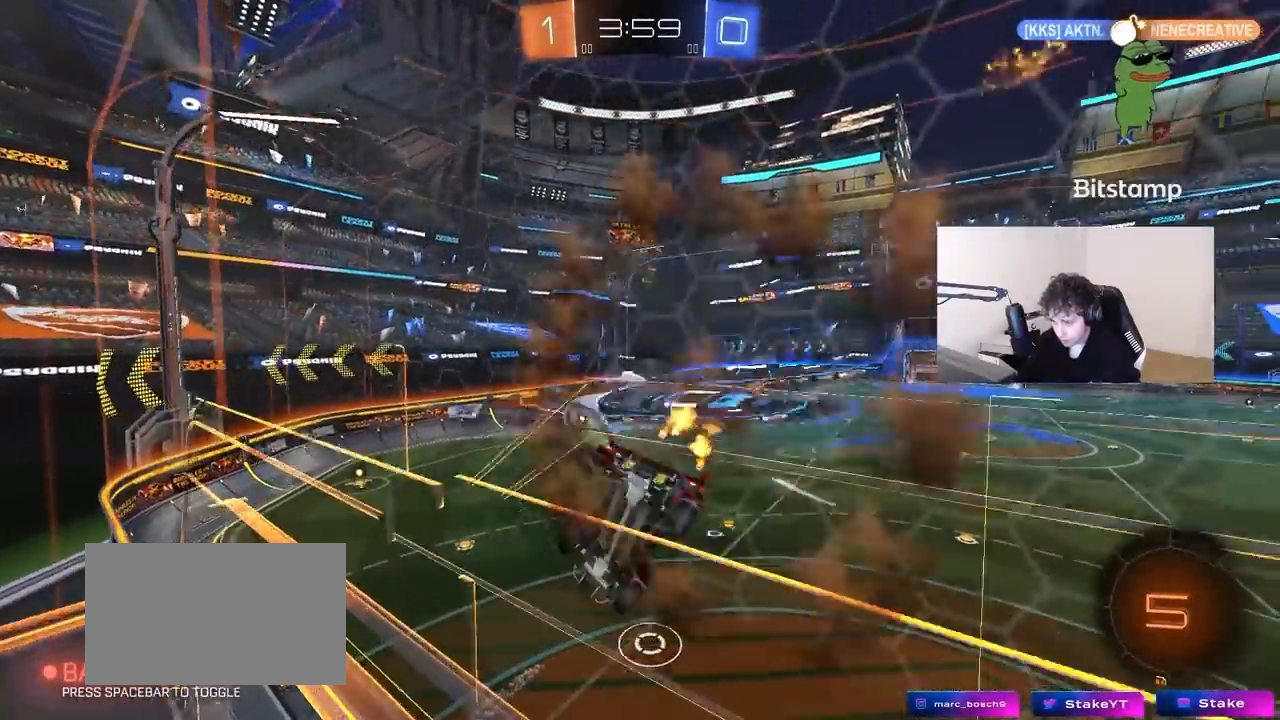
{"keys": ["a", "shift"], "mouse": [], "mouse_move": "down-left", "events": [[133, "shift", "up"], [333, "s", "up"], [333, "shift", "down"]]}
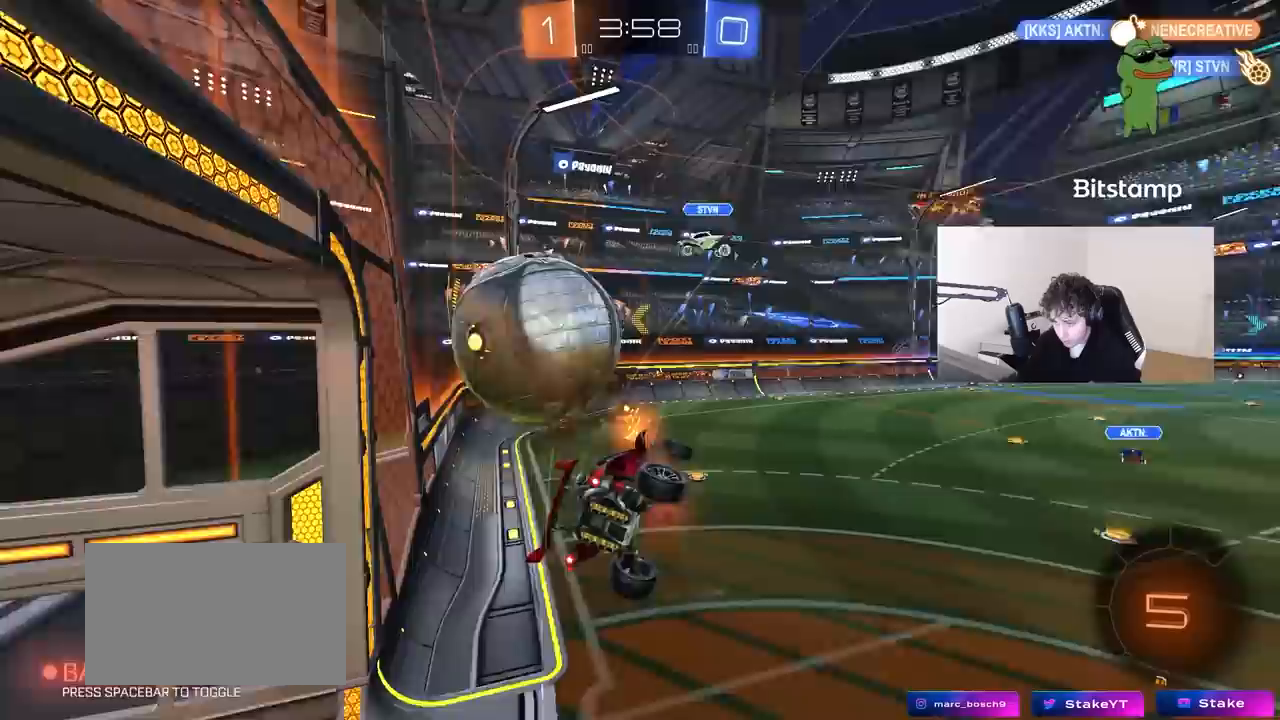
{"keys": ["a"], "mouse": [], "mouse_move": "still", "events": [[483, "shift", "up"]]}
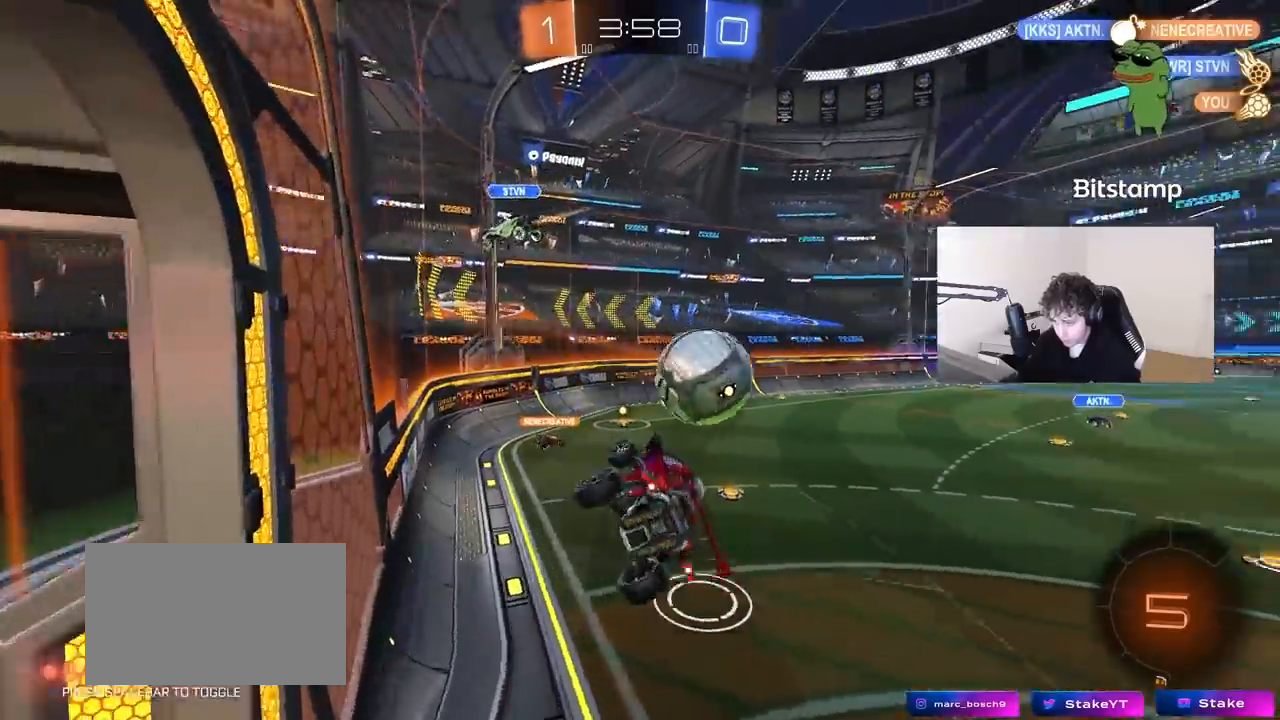
{"keys": [], "mouse": [], "mouse_move": "still", "events": [[33, "a", "up"], [83, "d", "down"], [267, "d", "up"], [367, "d", "down"], [367, "shift", "down"], [450, "d", "up"], [450, "shift", "up"], [450, "w", "down"], [500, "w", "up"]]}
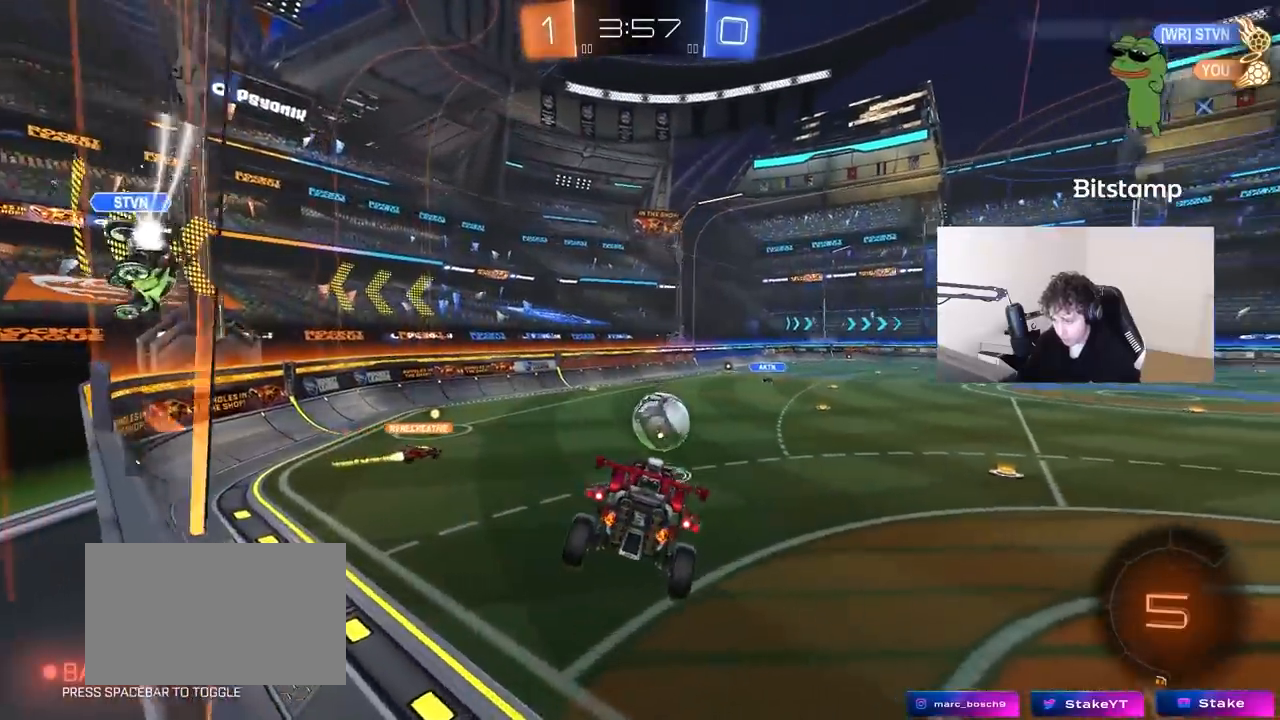
{"keys": [], "mouse": [], "mouse_move": "still", "events": [[50, "a", "down"], [100, "shift", "down"], [133, "shift", "up"], [283, "s", "down"], [333, "a", "up"], [333, "s", "up"]]}
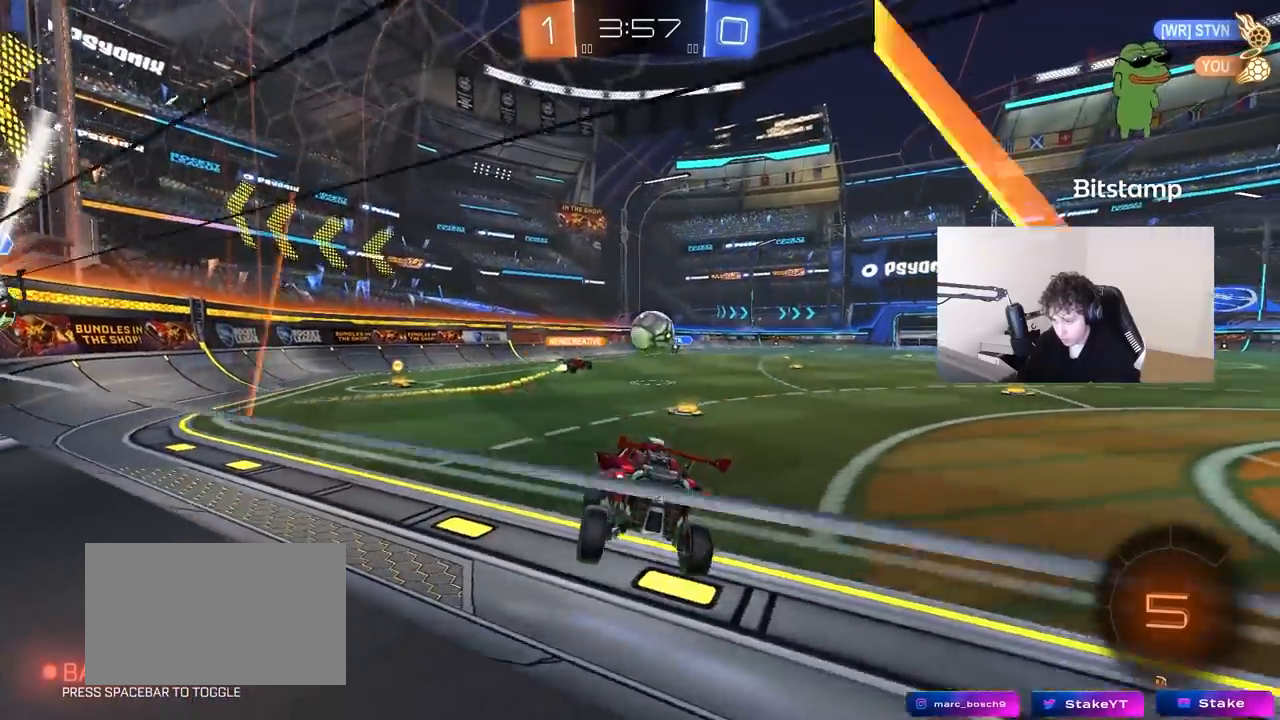
{"keys": ["d", "w"], "mouse": [], "mouse_move": "still", "events": [[67, "w", "down"], [150, "d", "down"], [300, "d", "up"], [483, "d", "down"]]}